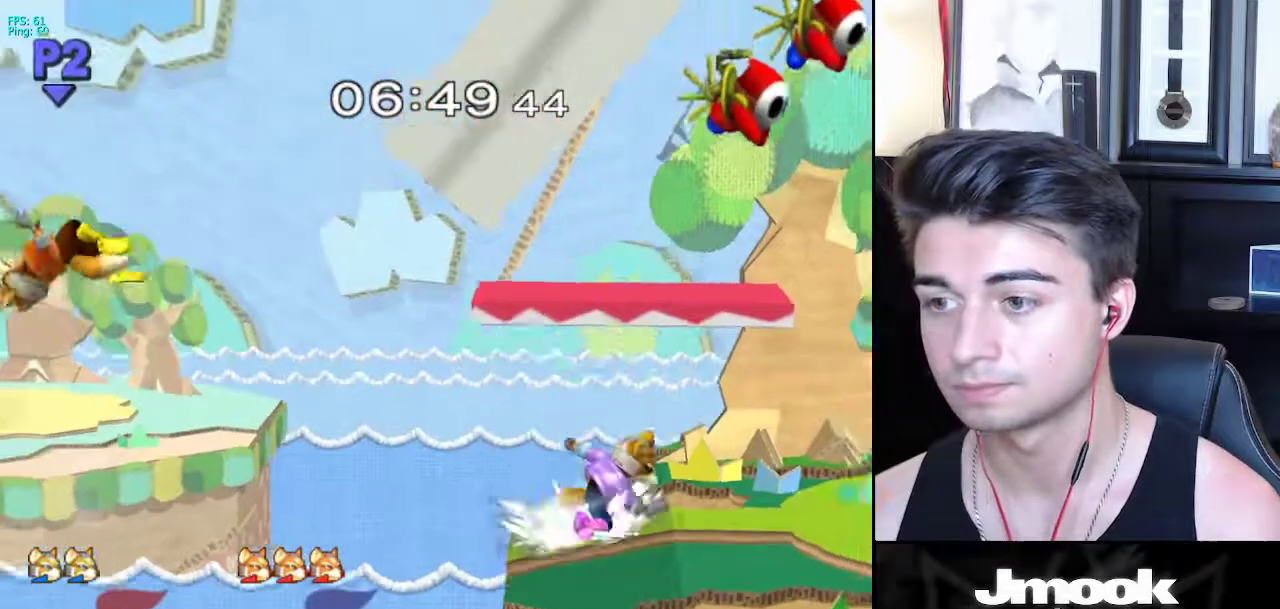
Gameplay with a controller (Nintendo layout); each line is a JSON object with the inputs held at the frame after it. "events" lists button and stick changes between this image and that frame as [ms after this image, input, new state], when the widget could be followed in between. Not read: L3 R3 START.
{"buttons": [], "left_stick": "center", "right_stick": "center", "events": [[100, "X", "down"], [100, "left_stick", "down"], [150, "R1", "down"], [150, "left_stick", "down-left"], [200, "X", "up"], [267, "R1", "up"], [283, "left_stick", "down-right"], [350, "left_stick", "center"]]}
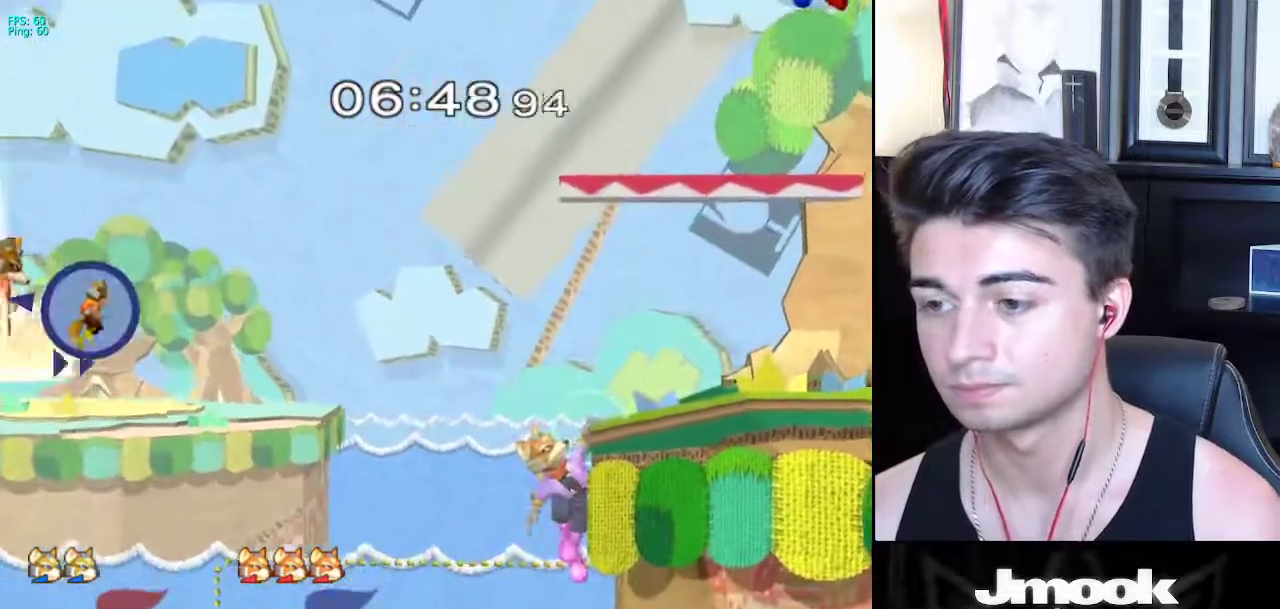
{"buttons": [], "left_stick": "center", "right_stick": "center", "events": []}
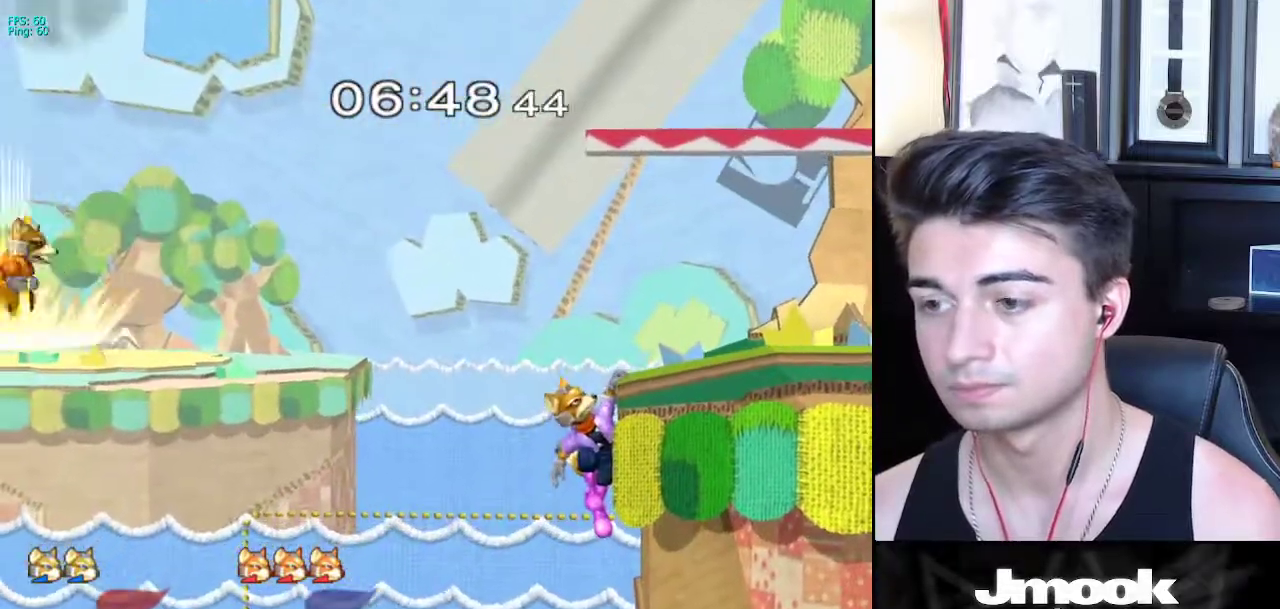
{"buttons": [], "left_stick": "center", "right_stick": "center", "events": [[83, "left_stick", "right"], [383, "left_stick", "center"]]}
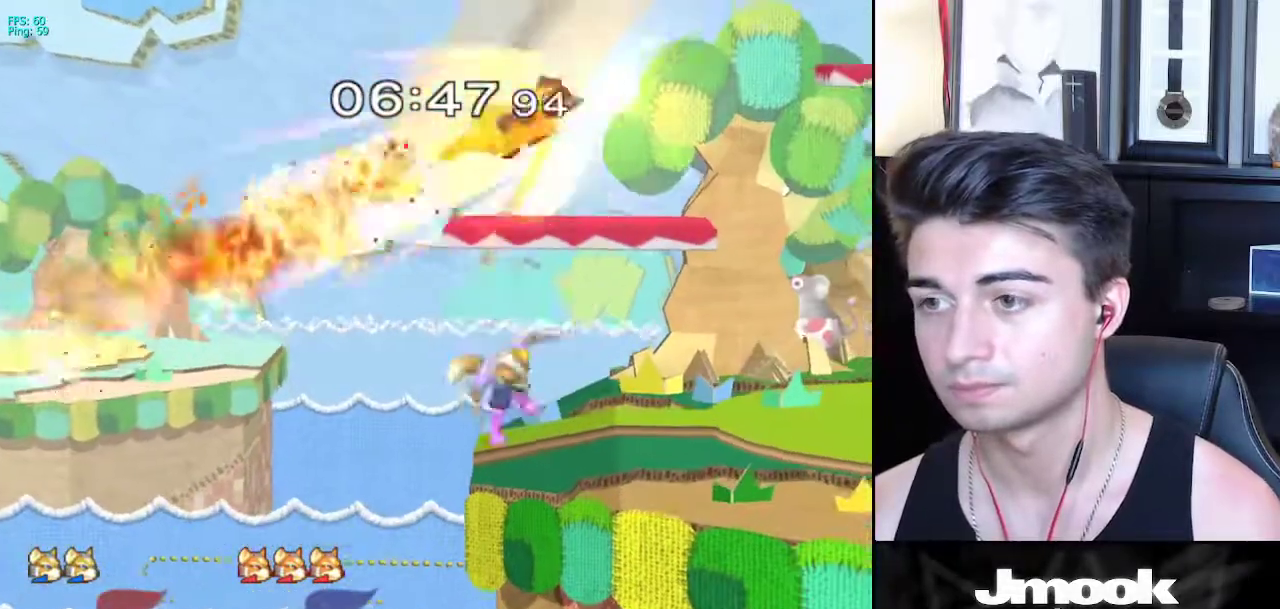
{"buttons": [], "left_stick": "up-right", "right_stick": "up", "events": [[150, "X", "down"], [200, "left_stick", "right"], [317, "left_stick", "up-right"], [333, "X", "up"], [383, "right_stick", "up"]]}
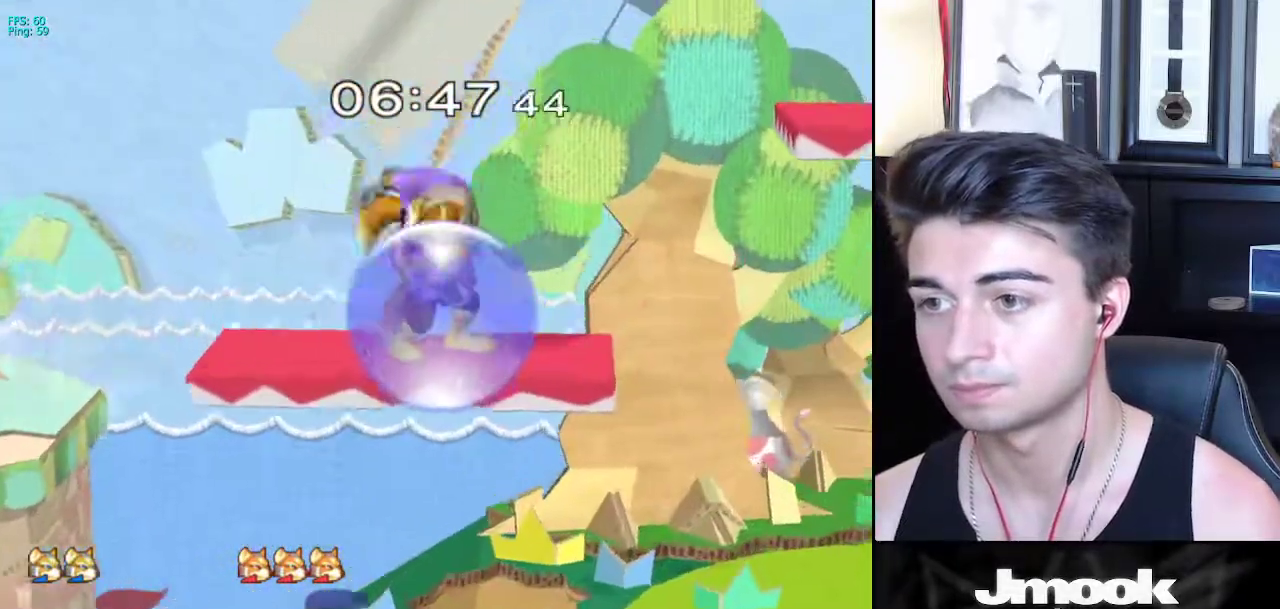
{"buttons": [], "left_stick": "center", "right_stick": "center", "events": [[83, "right_stick", "center"], [200, "L1", "down"], [217, "left_stick", "down"], [317, "L1", "up"], [333, "left_stick", "center"]]}
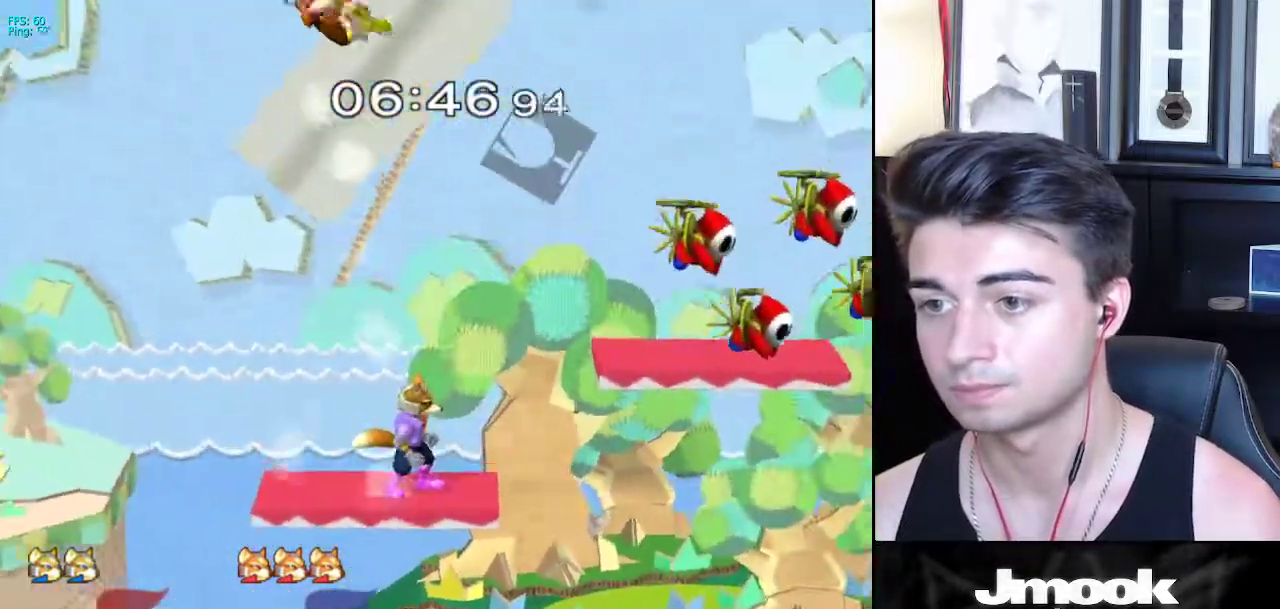
{"buttons": [], "left_stick": "left", "right_stick": "center", "events": [[250, "X", "down"], [300, "left_stick", "left"], [367, "X", "up"]]}
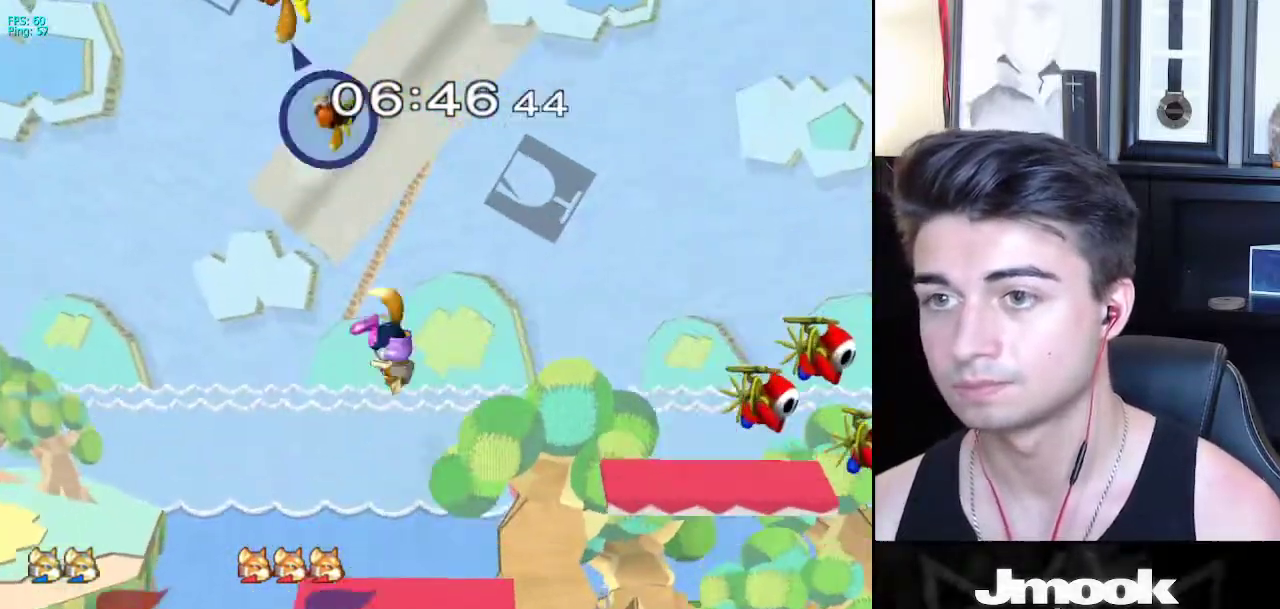
{"buttons": [], "left_stick": "up-right", "right_stick": "center", "events": [[33, "X", "down"], [183, "right_stick", "up"], [317, "left_stick", "up-right"], [433, "X", "up"], [483, "right_stick", "center"]]}
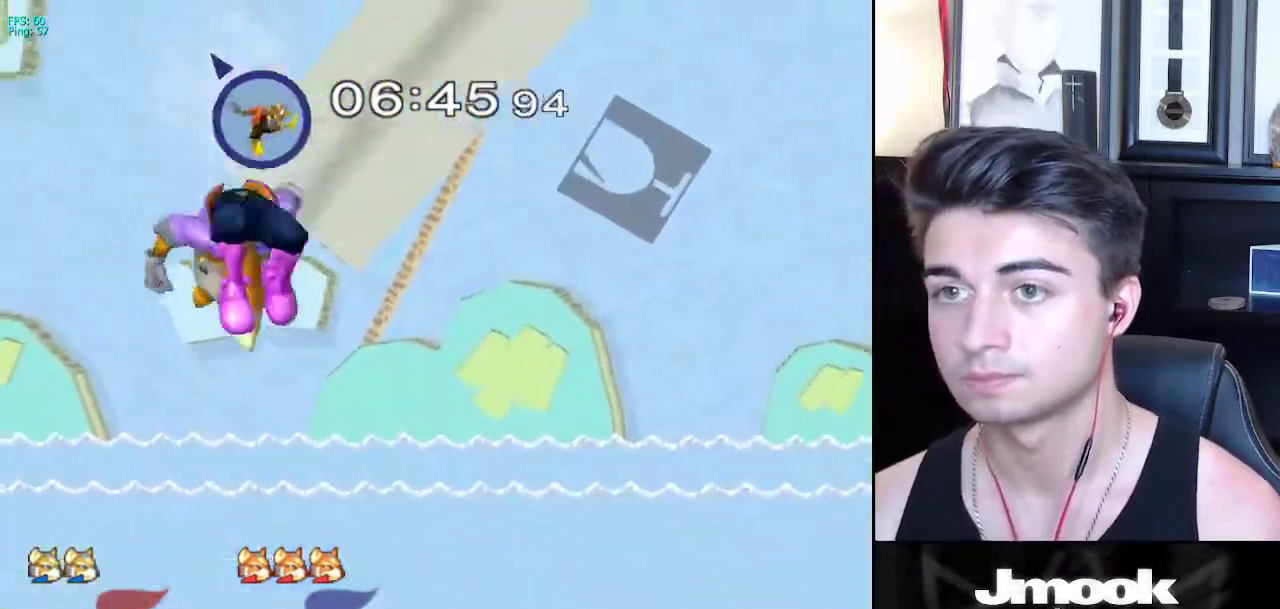
{"buttons": [], "left_stick": "center", "right_stick": "center", "events": [[317, "left_stick", "down-right"], [383, "left_stick", "center"]]}
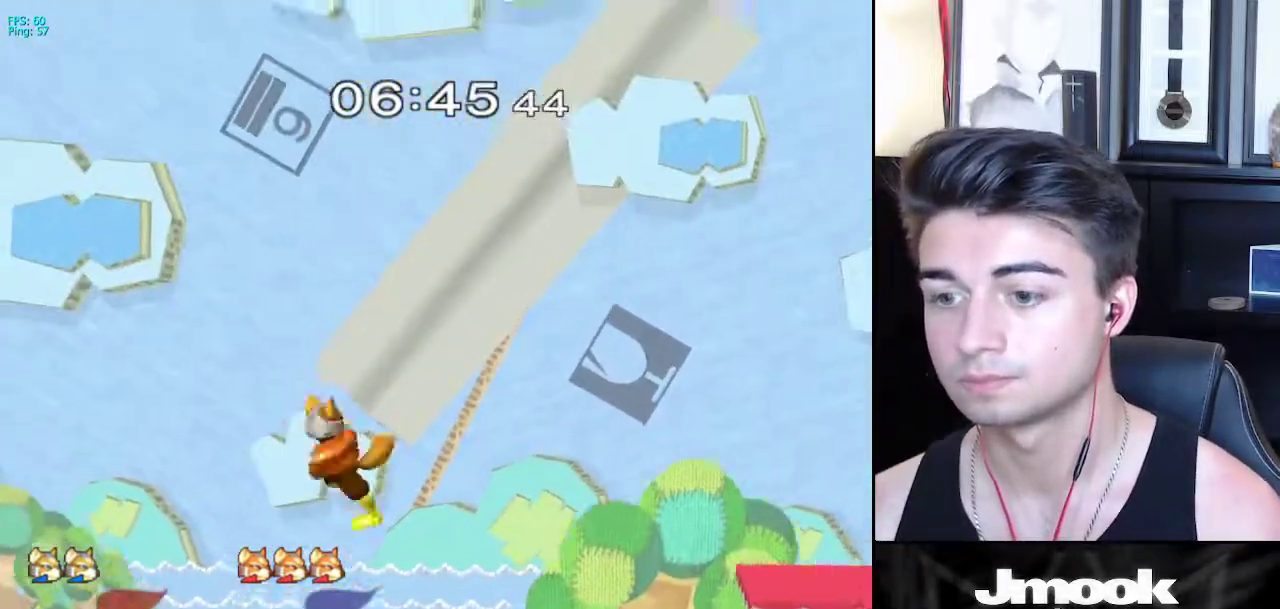
{"buttons": [], "left_stick": "down", "right_stick": "center", "events": [[17, "left_stick", "left"], [67, "L1", "down"], [83, "left_stick", "down-left"], [150, "B", "down"], [167, "L1", "up"], [217, "B", "up"], [217, "left_stick", "down"], [400, "B", "down"], [467, "B", "up"]]}
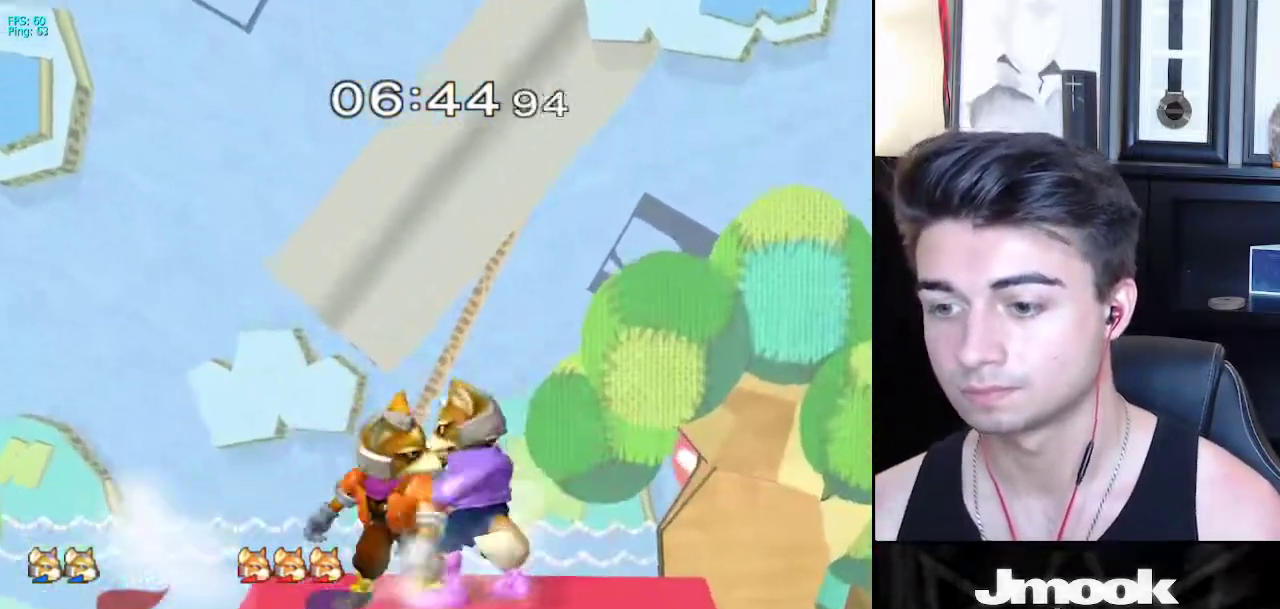
{"buttons": ["X", "Z"], "left_stick": "down", "right_stick": "center", "events": [[83, "B", "down"], [133, "B", "up"], [233, "B", "down"], [300, "B", "up"], [400, "X", "down"], [417, "Z", "down"]]}
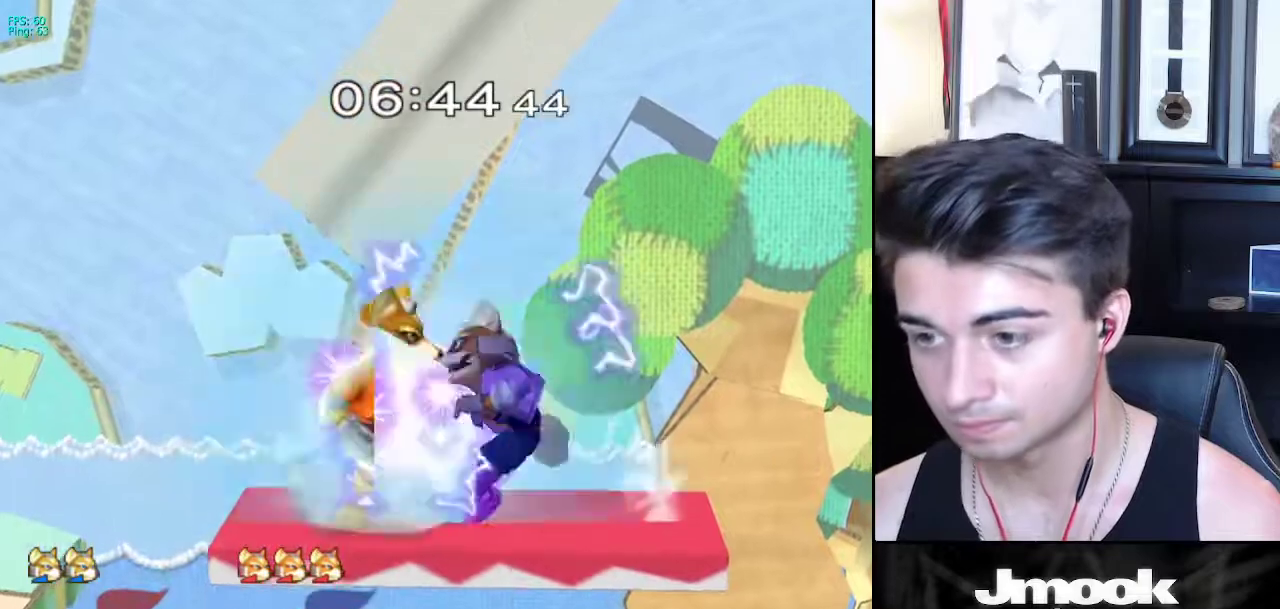
{"buttons": [], "left_stick": "center", "right_stick": "center", "events": [[33, "left_stick", "up"], [67, "Z", "up"], [100, "X", "up"], [450, "left_stick", "down"], [500, "left_stick", "center"]]}
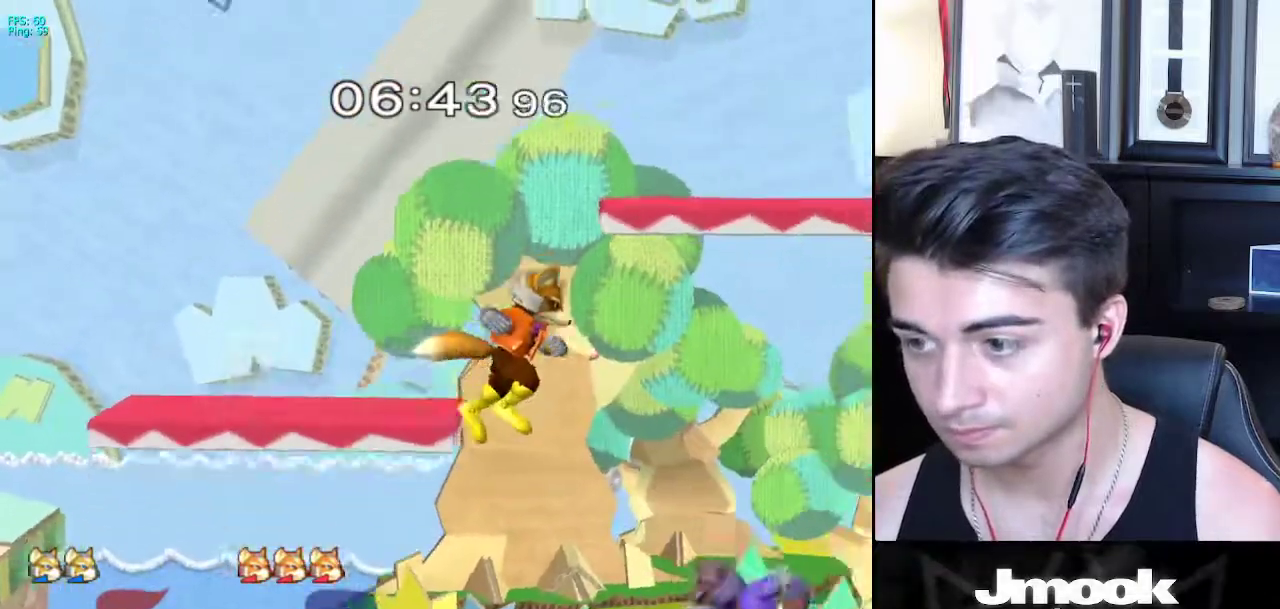
{"buttons": [], "left_stick": "center", "right_stick": "center", "events": [[50, "left_stick", "left"], [83, "X", "down"], [117, "X", "up"], [133, "Z", "down"], [133, "left_stick", "center"], [200, "left_stick", "right"], [250, "Z", "up"], [383, "left_stick", "down-right"], [417, "L1", "down"], [500, "L1", "up"], [500, "left_stick", "center"]]}
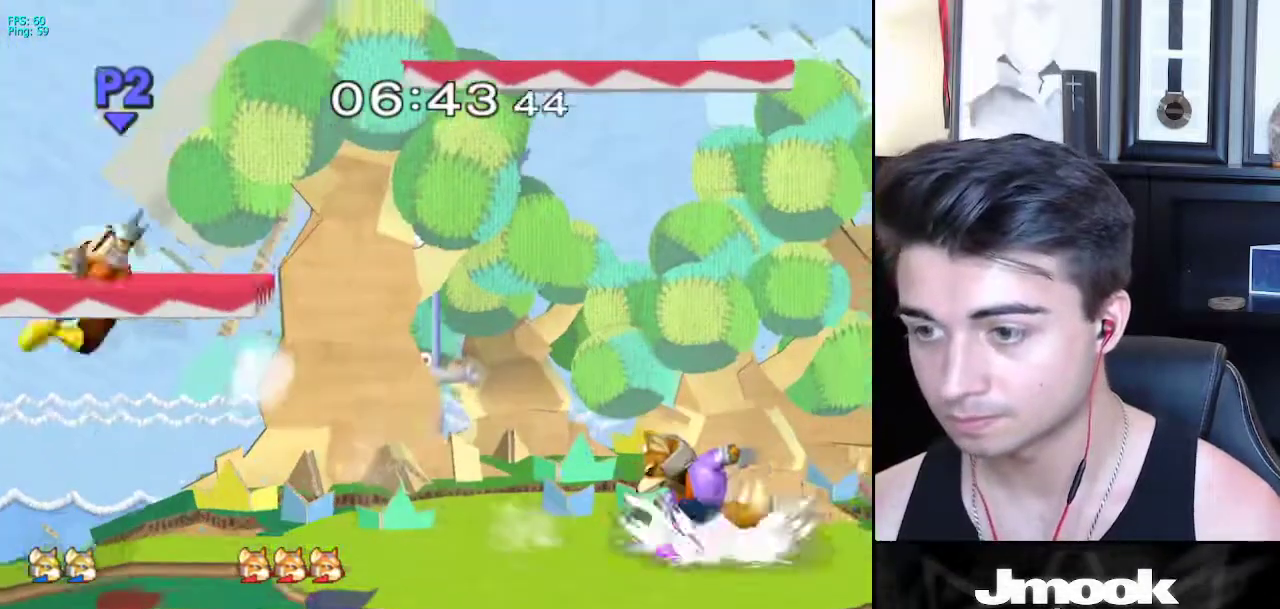
{"buttons": [], "left_stick": "down", "right_stick": "center", "events": [[167, "left_stick", "left"], [500, "left_stick", "down"]]}
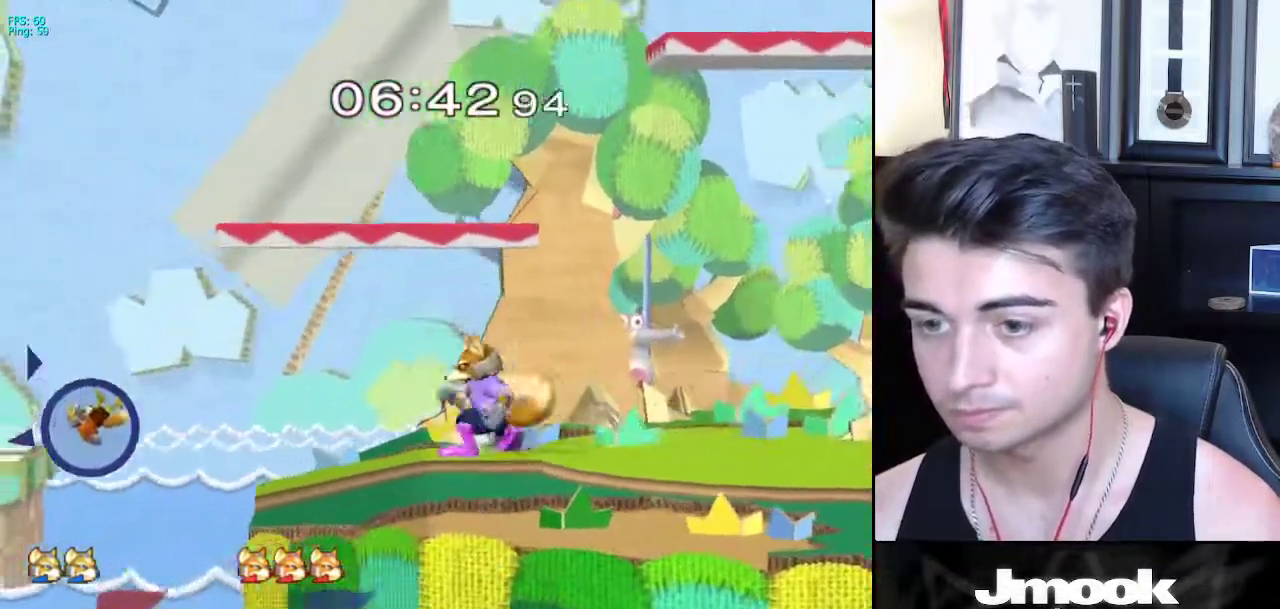
{"buttons": [], "left_stick": "center", "right_stick": "center", "events": [[33, "B", "down"], [67, "B", "up"], [133, "X", "down"], [183, "R1", "down"], [200, "left_stick", "down-left"], [217, "X", "up"], [317, "R1", "up"], [317, "left_stick", "down"], [417, "left_stick", "center"]]}
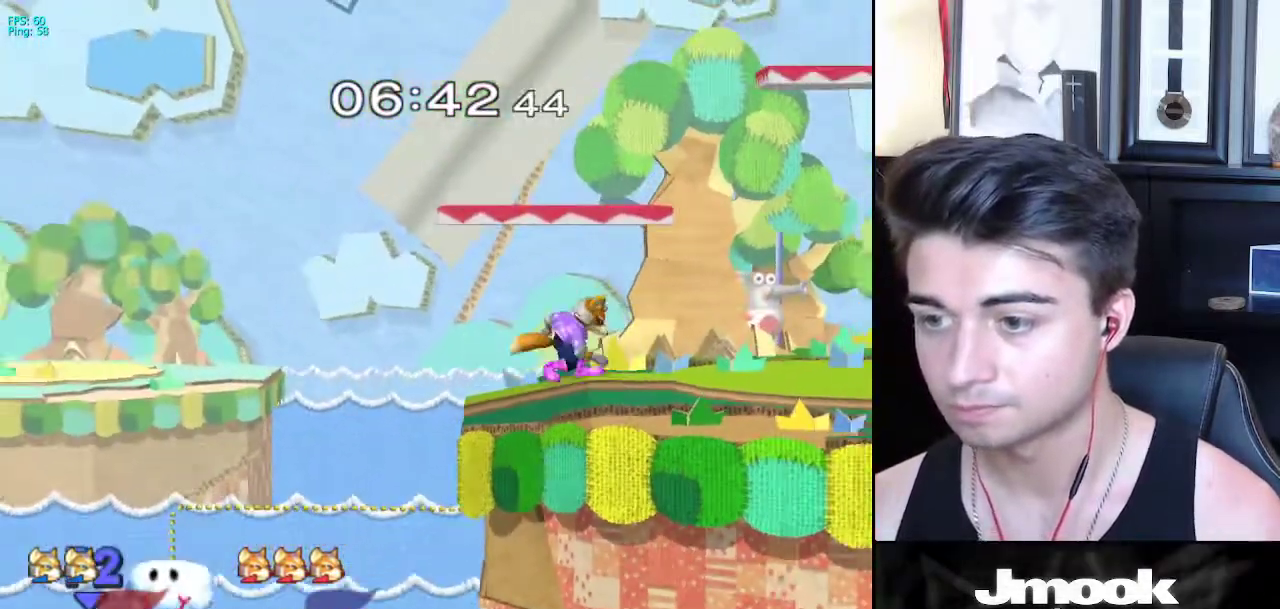
{"buttons": [], "left_stick": "center", "right_stick": "center", "events": [[100, "X", "down"], [117, "left_stick", "down"], [150, "R1", "down"], [183, "X", "up"], [217, "left_stick", "left"], [250, "R1", "up"], [267, "left_stick", "down-right"], [350, "left_stick", "center"]]}
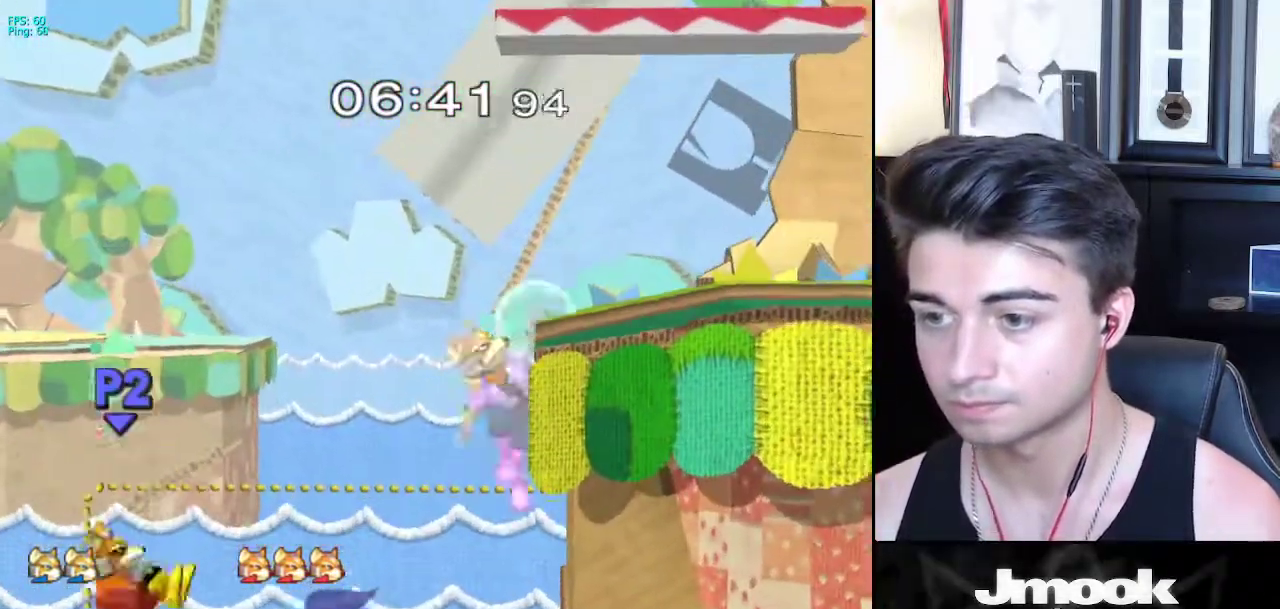
{"buttons": [], "left_stick": "center", "right_stick": "center", "events": [[150, "right_stick", "left"], [217, "left_stick", "right"], [217, "right_stick", "center"], [383, "left_stick", "left"], [500, "left_stick", "center"]]}
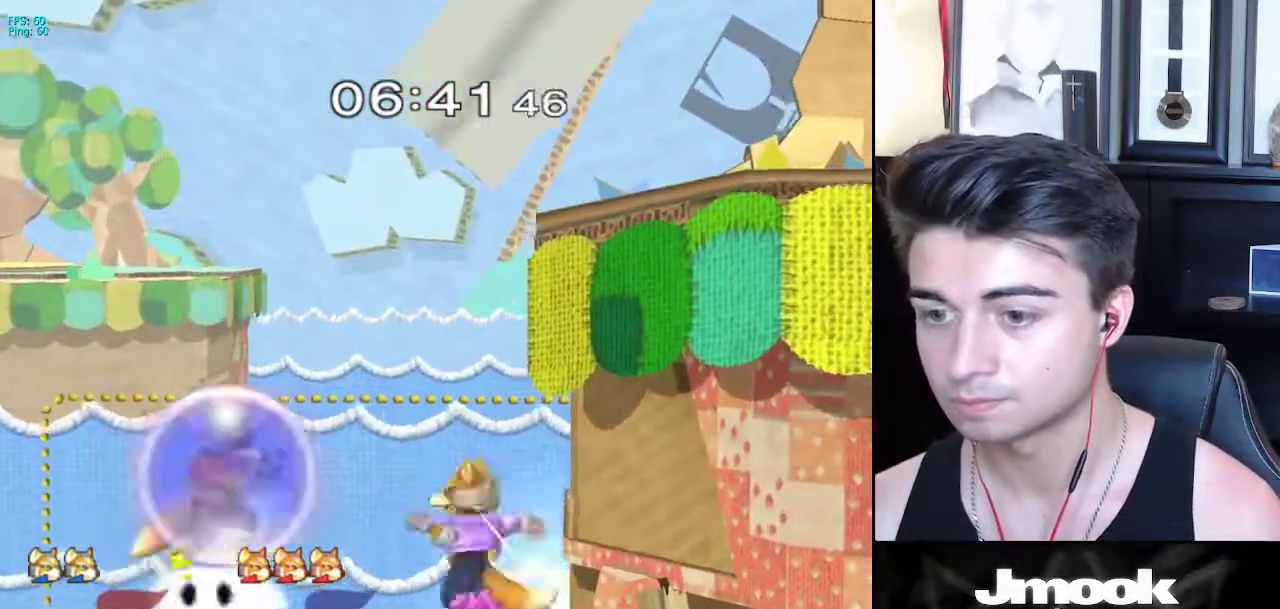
{"buttons": [], "left_stick": "up", "right_stick": "center", "events": [[100, "left_stick", "down"], [117, "B", "down"], [183, "B", "up"], [233, "left_stick", "right"], [250, "X", "down"], [333, "X", "up"], [333, "left_stick", "up"]]}
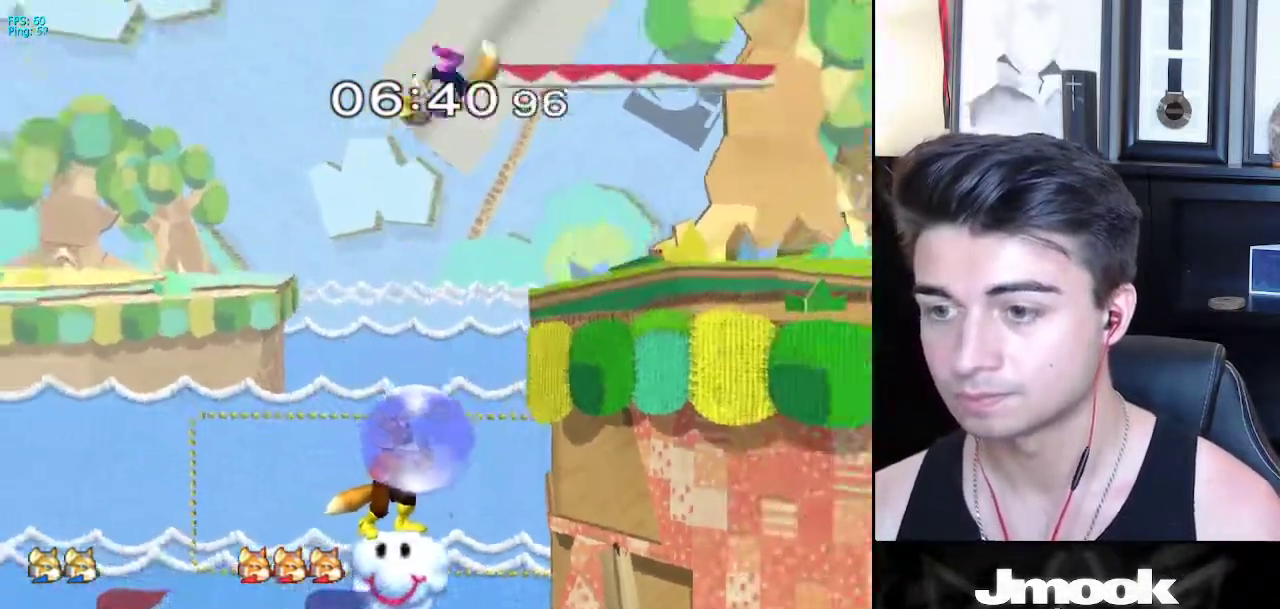
{"buttons": [], "left_stick": "center", "right_stick": "center", "events": [[50, "right_stick", "left"], [67, "left_stick", "down"], [267, "left_stick", "right"], [267, "right_stick", "center"], [317, "left_stick", "center"], [367, "left_stick", "down"], [400, "L1", "down"], [500, "L1", "up"], [500, "left_stick", "center"]]}
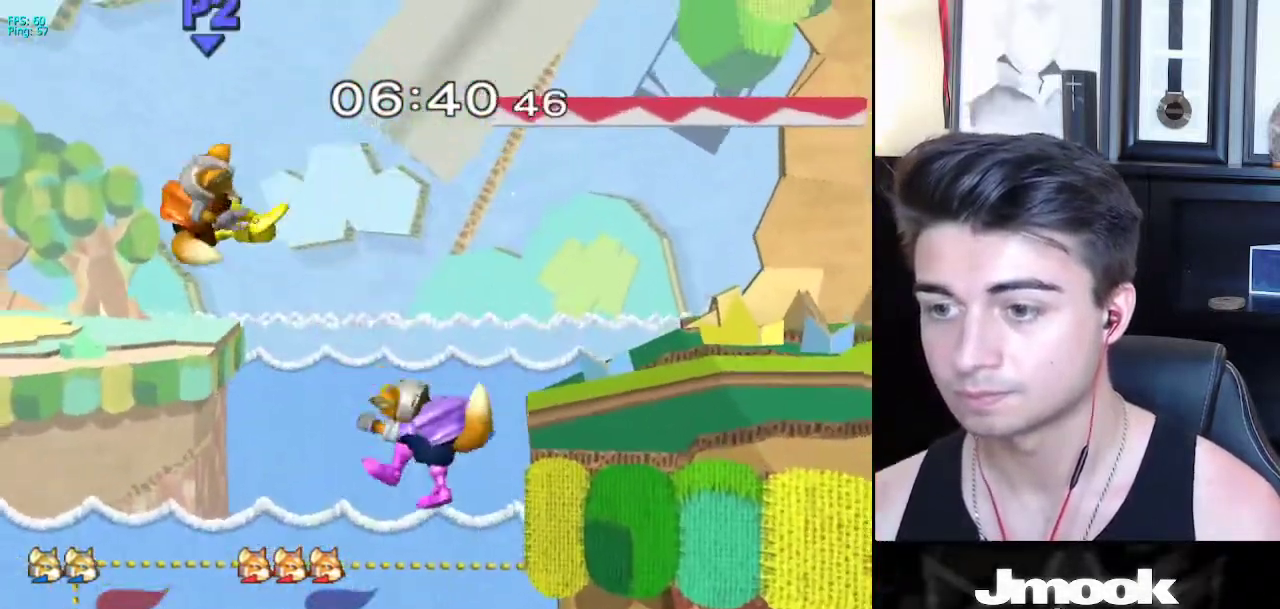
{"buttons": ["X"], "left_stick": "center", "right_stick": "center", "events": [[350, "left_stick", "right"], [450, "X", "down"], [450, "left_stick", "center"]]}
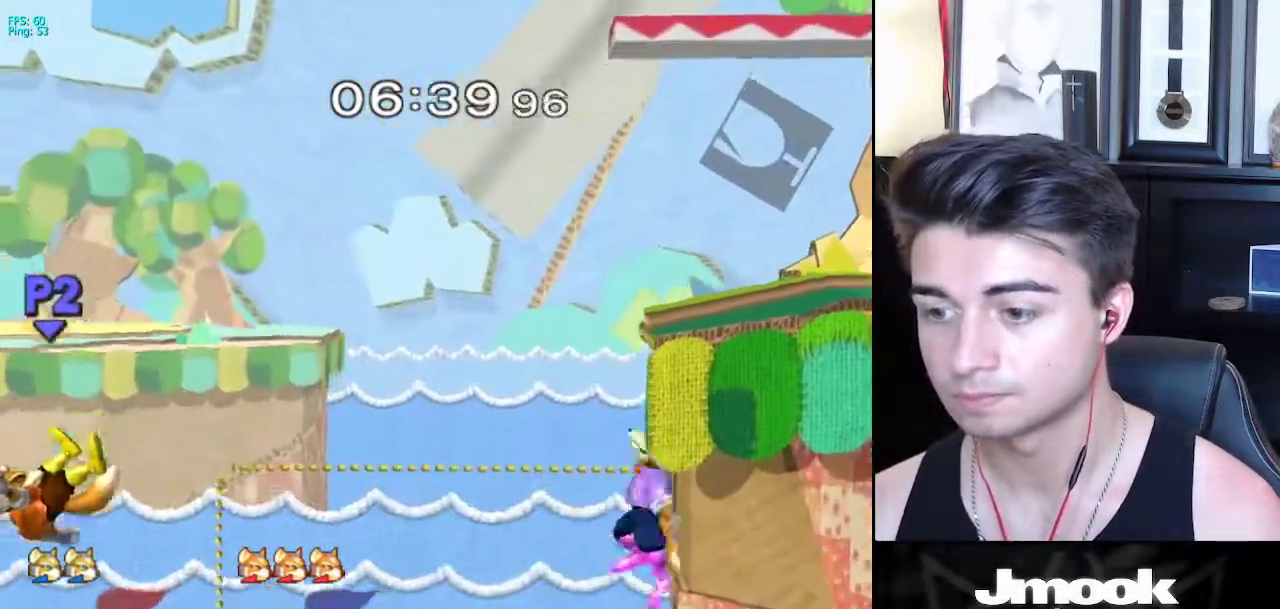
{"buttons": [], "left_stick": "center", "right_stick": "center", "events": [[83, "X", "up"]]}
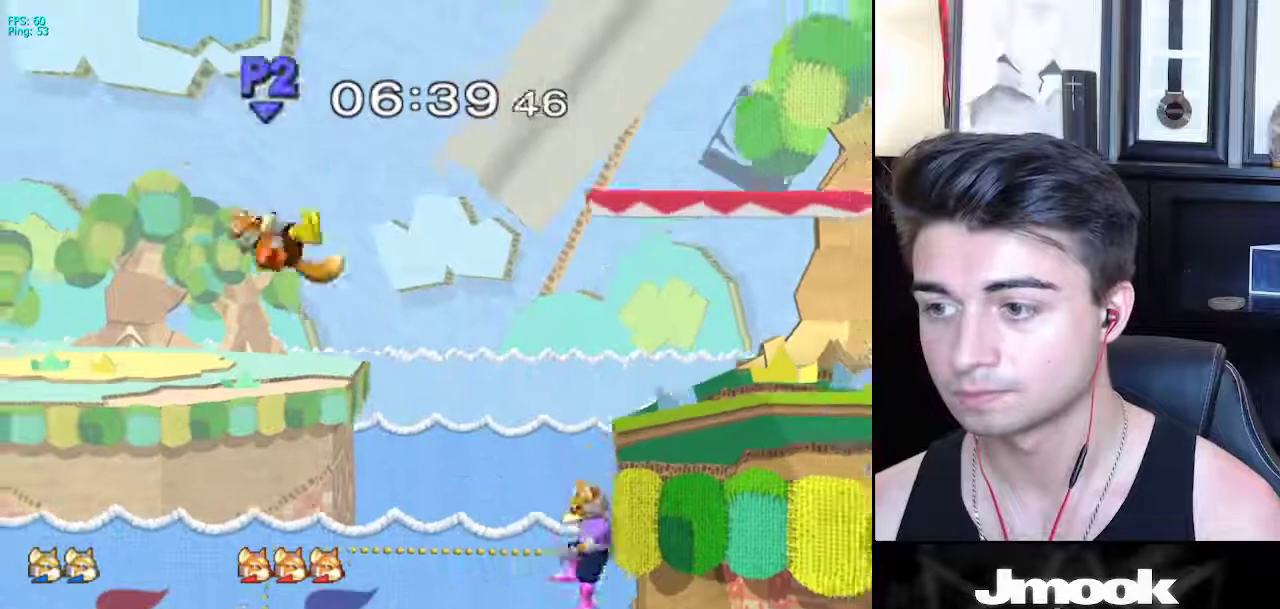
{"buttons": [], "left_stick": "center", "right_stick": "center", "events": [[33, "X", "down"], [33, "left_stick", "right"], [50, "X", "up"], [100, "B", "down"], [333, "left_stick", "center"], [367, "B", "up"]]}
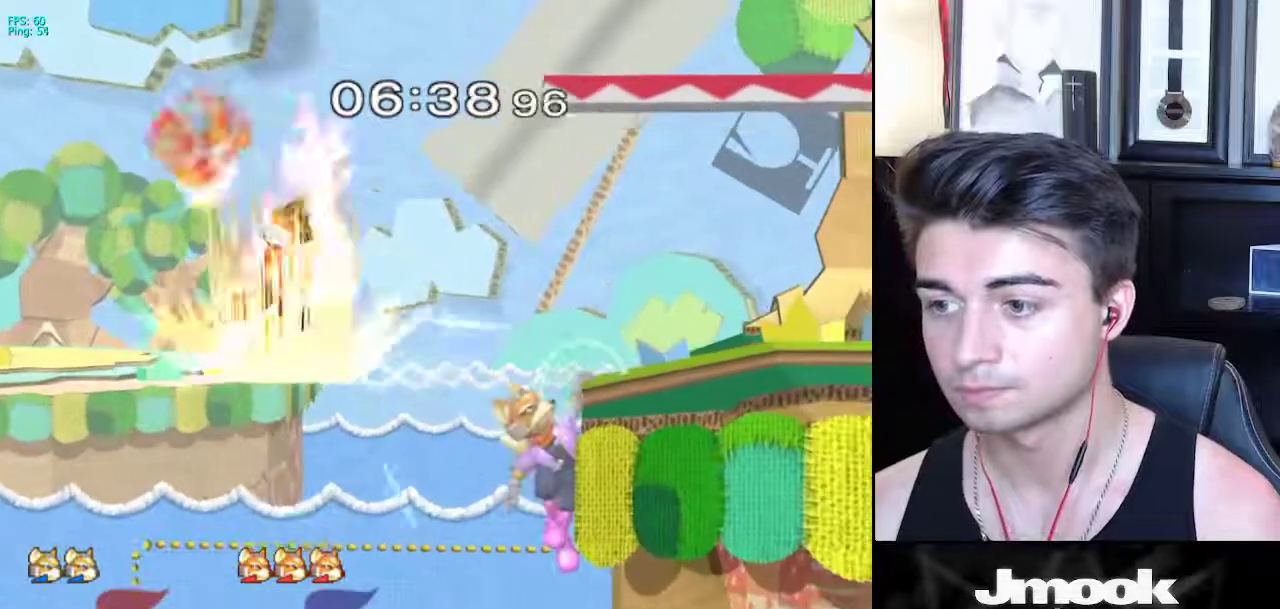
{"buttons": [], "left_stick": "right", "right_stick": "left", "events": [[67, "left_stick", "down"], [167, "X", "down"], [200, "right_stick", "left"], [333, "left_stick", "right"], [500, "X", "up"]]}
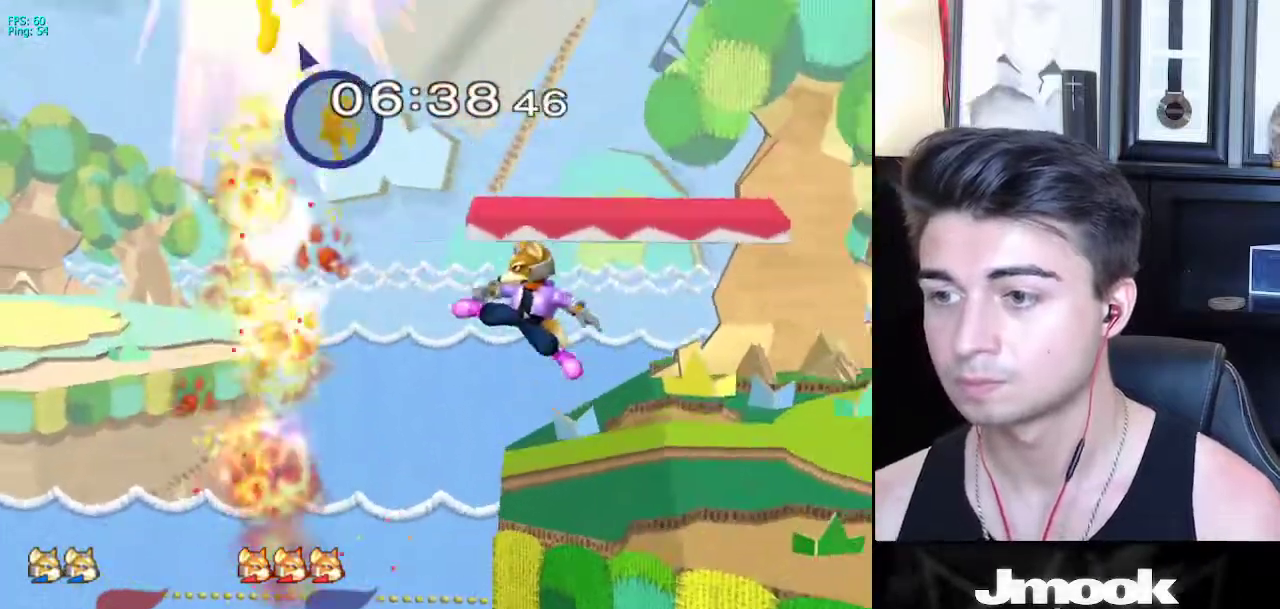
{"buttons": ["X"], "left_stick": "left", "right_stick": "center", "events": [[83, "right_stick", "center"], [117, "left_stick", "center"], [300, "left_stick", "right"], [383, "left_stick", "left"], [483, "X", "down"]]}
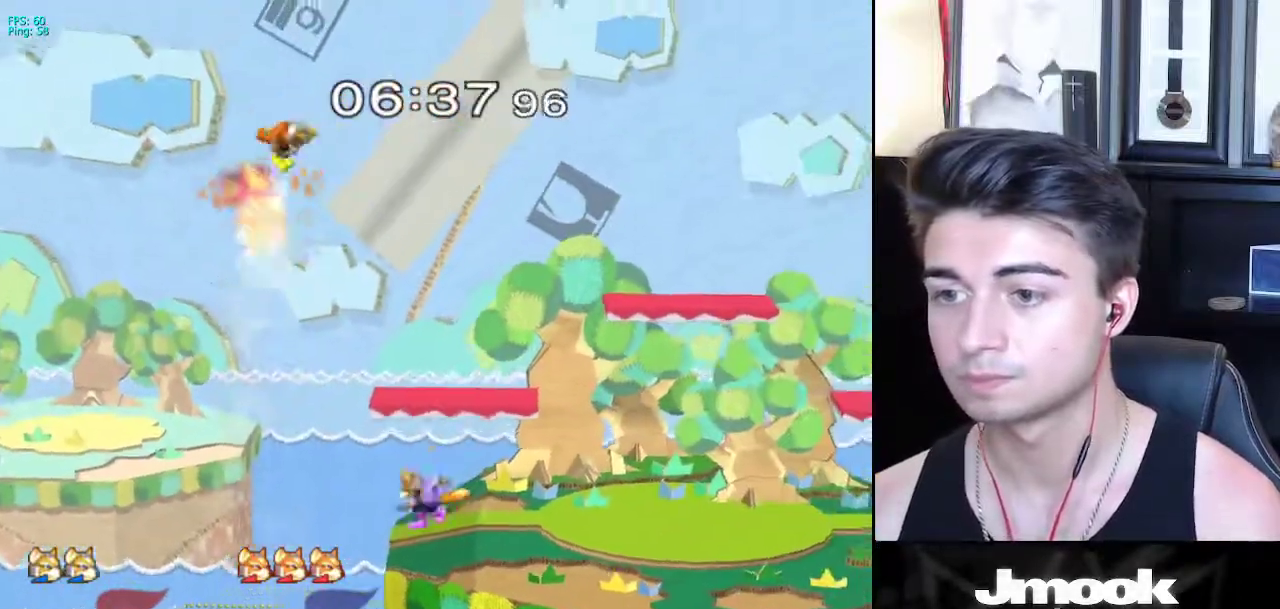
{"buttons": [], "left_stick": "up", "right_stick": "center", "events": [[17, "left_stick", "center"], [83, "X", "up"], [183, "left_stick", "down"], [233, "B", "down"], [350, "B", "up"], [367, "left_stick", "right"], [467, "left_stick", "up"]]}
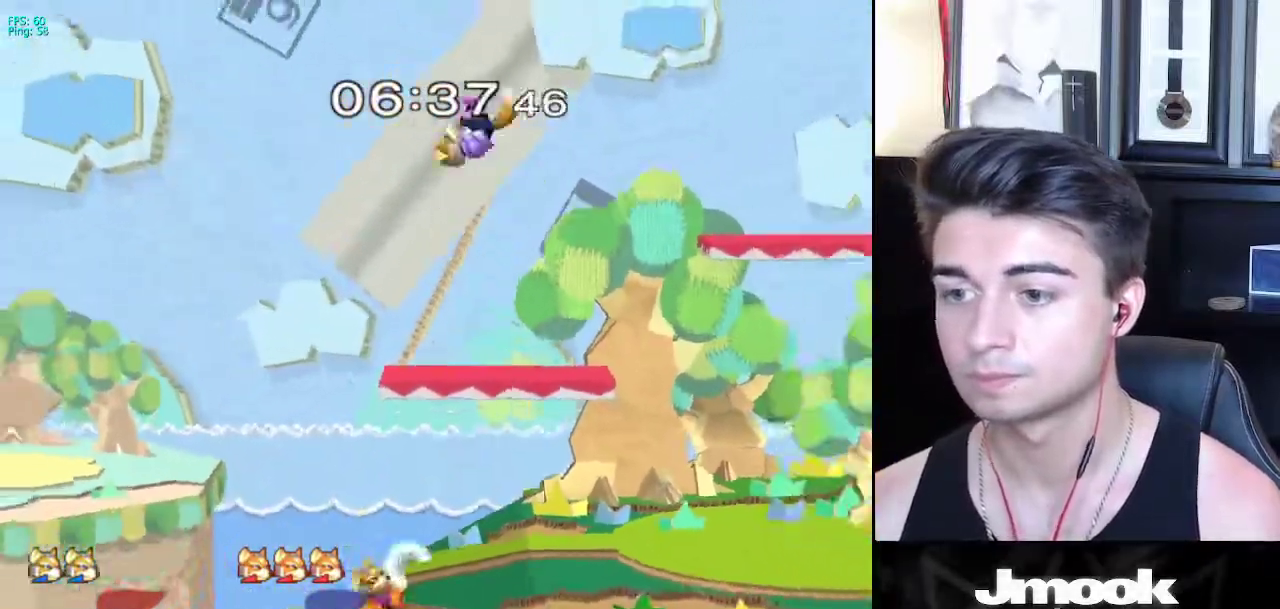
{"buttons": ["L1"], "left_stick": "left", "right_stick": "center", "events": [[167, "left_stick", "right"], [300, "left_stick", "left"], [350, "L1", "down"]]}
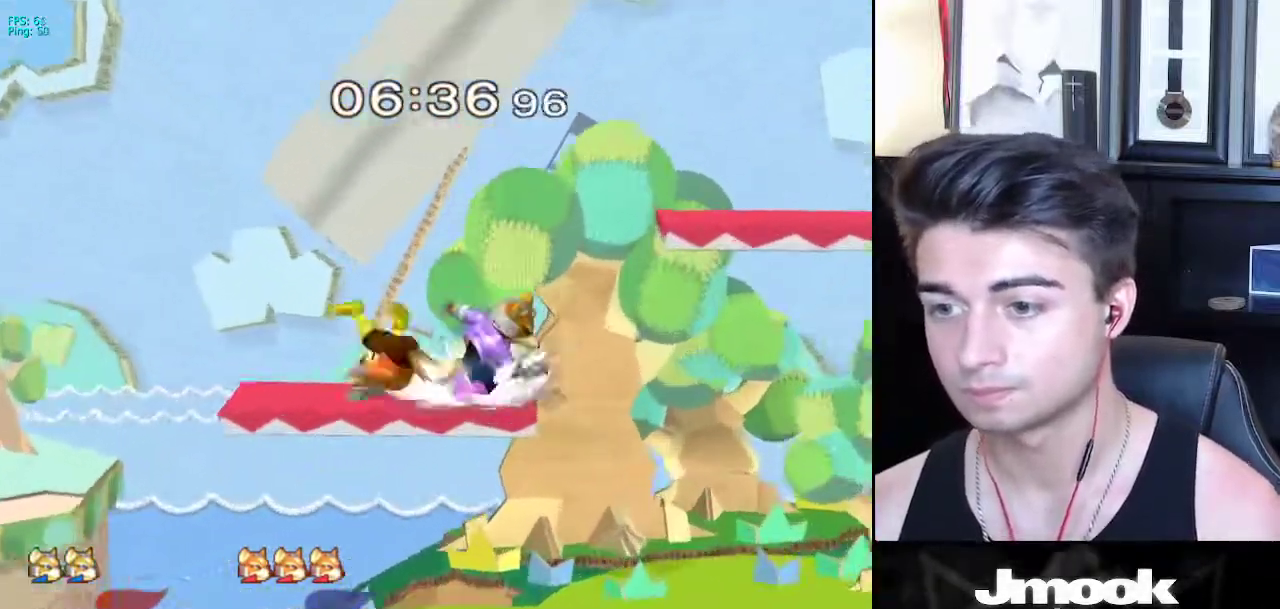
{"buttons": [], "left_stick": "center", "right_stick": "center", "events": [[133, "left_stick", "down-left"], [233, "L1", "up"], [233, "right_stick", "left"], [283, "left_stick", "up"], [283, "right_stick", "center"], [367, "left_stick", "down"], [383, "L1", "down"], [500, "L1", "up"], [500, "left_stick", "center"]]}
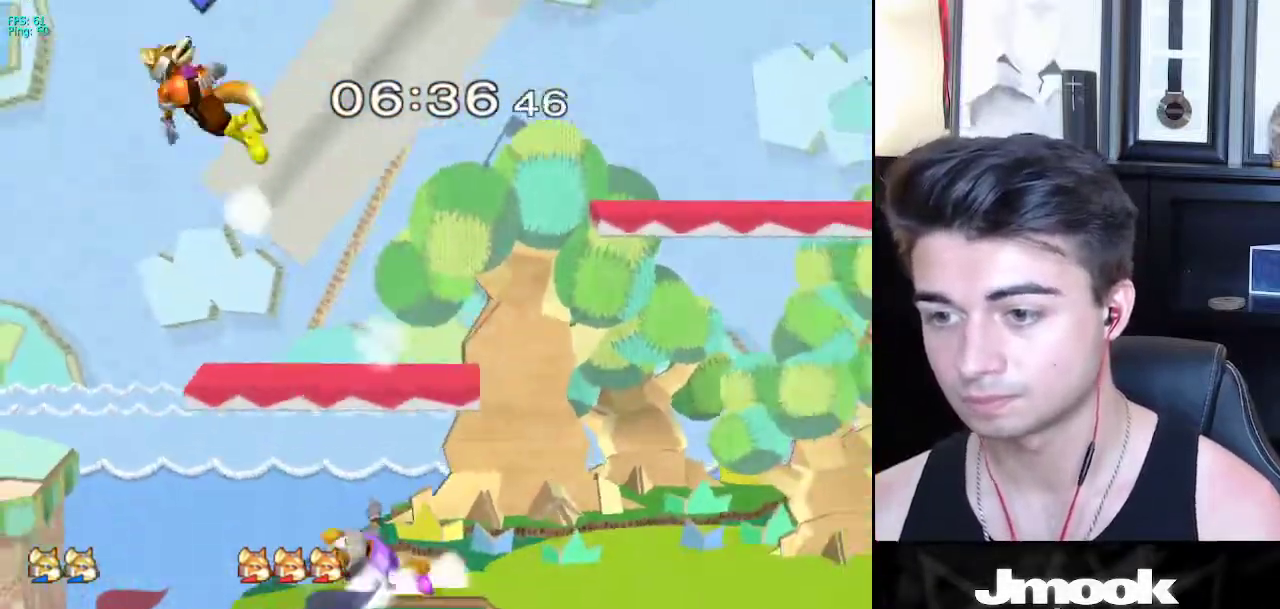
{"buttons": [], "left_stick": "left", "right_stick": "center", "events": [[267, "left_stick", "left"], [350, "left_stick", "right"], [433, "left_stick", "left"]]}
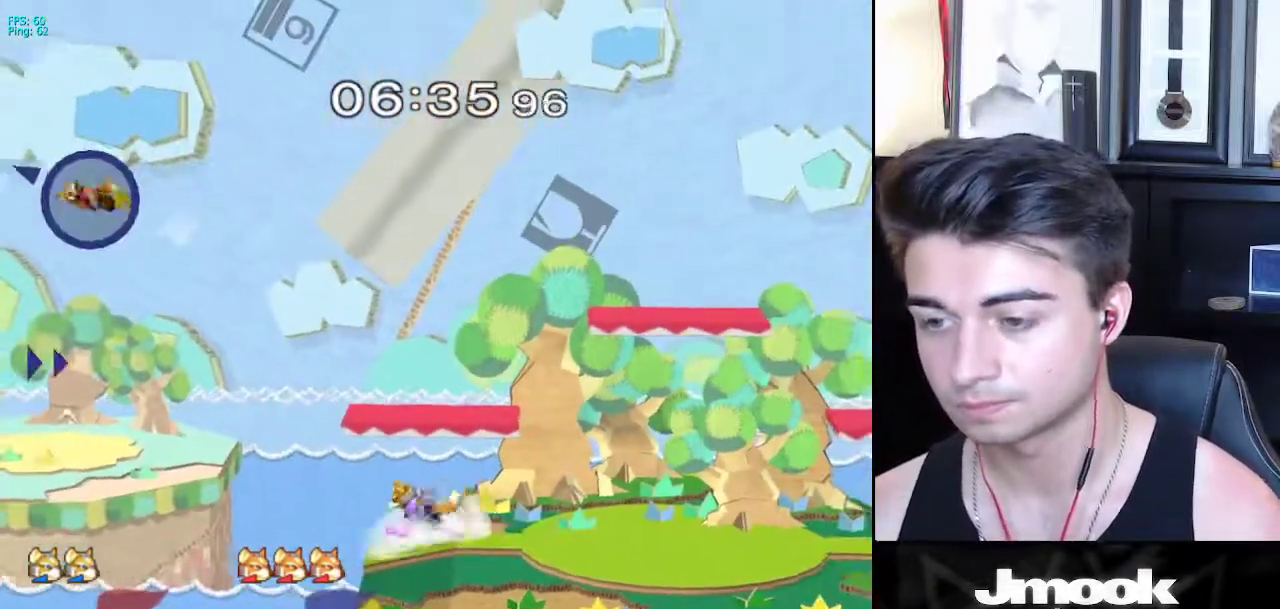
{"buttons": [], "left_stick": "right", "right_stick": "center", "events": [[17, "left_stick", "right"], [133, "left_stick", "left"], [217, "left_stick", "right"], [317, "left_stick", "left"], [383, "left_stick", "right"], [467, "X", "down"], [483, "X", "up"]]}
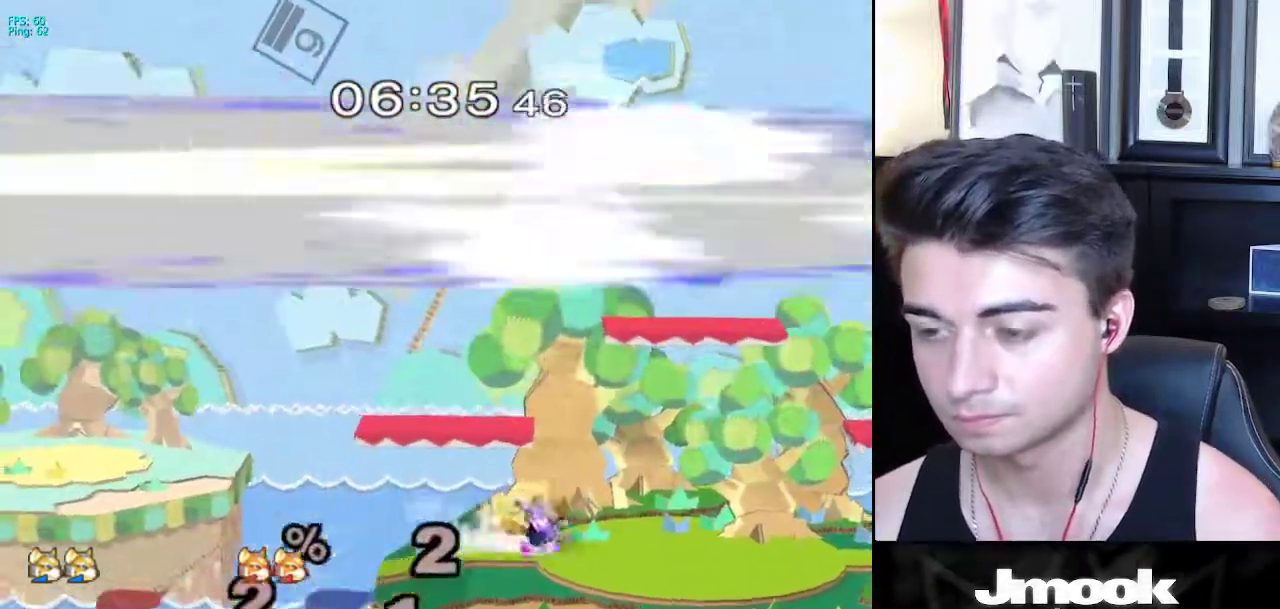
{"buttons": [], "left_stick": "down", "right_stick": "center", "events": [[33, "left_stick", "center"], [117, "A", "down"], [133, "A", "up"], [150, "left_stick", "down"], [183, "L1", "down"], [317, "L1", "up"], [383, "B", "down"], [400, "B", "up"]]}
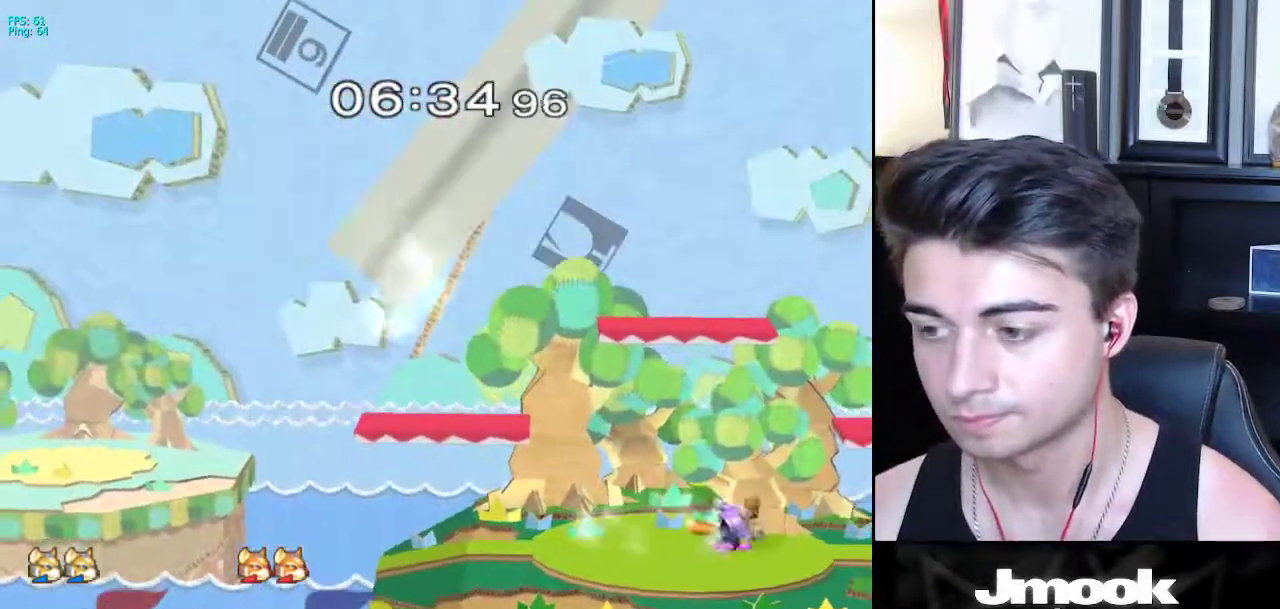
{"buttons": [], "left_stick": "down", "right_stick": "center", "events": [[17, "B", "down"], [100, "A", "down"], [100, "B", "up"], [133, "A", "up"], [133, "X", "down"], [150, "X", "up"], [200, "R1", "down"], [217, "left_stick", "down-right"], [283, "R1", "up"], [300, "L1", "down"], [317, "left_stick", "down"], [433, "L1", "up"]]}
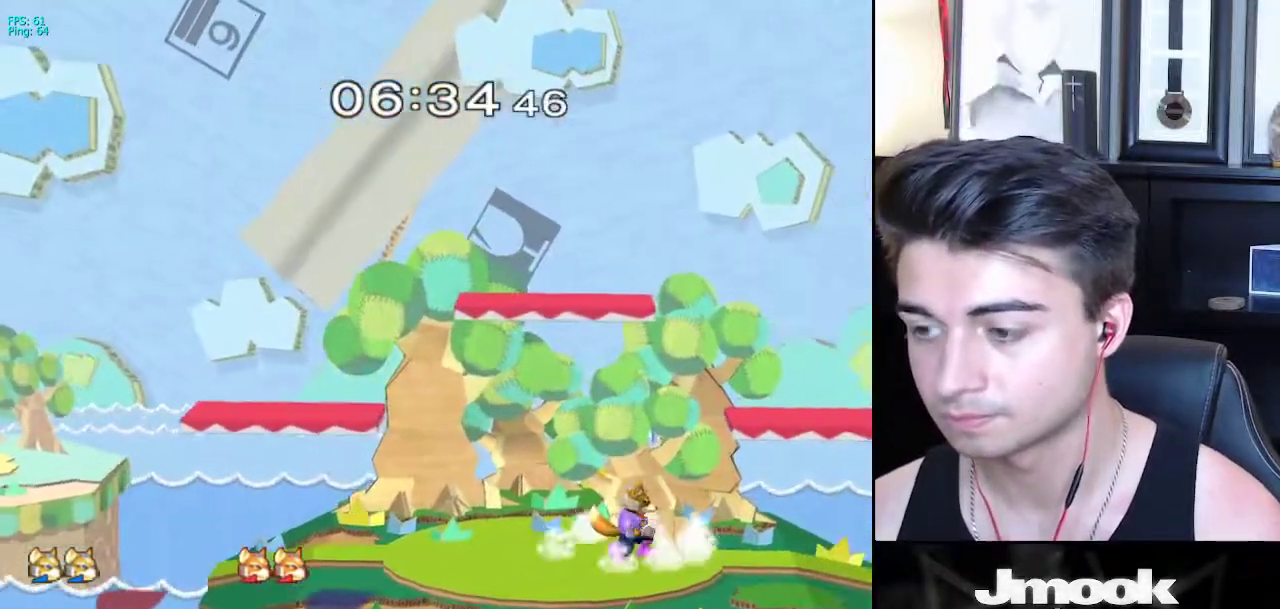
{"buttons": ["X"], "left_stick": "down", "right_stick": "center", "events": [[67, "left_stick", "right"], [200, "left_stick", "left"], [283, "left_stick", "right"], [400, "left_stick", "left"], [467, "X", "down"], [483, "left_stick", "down"]]}